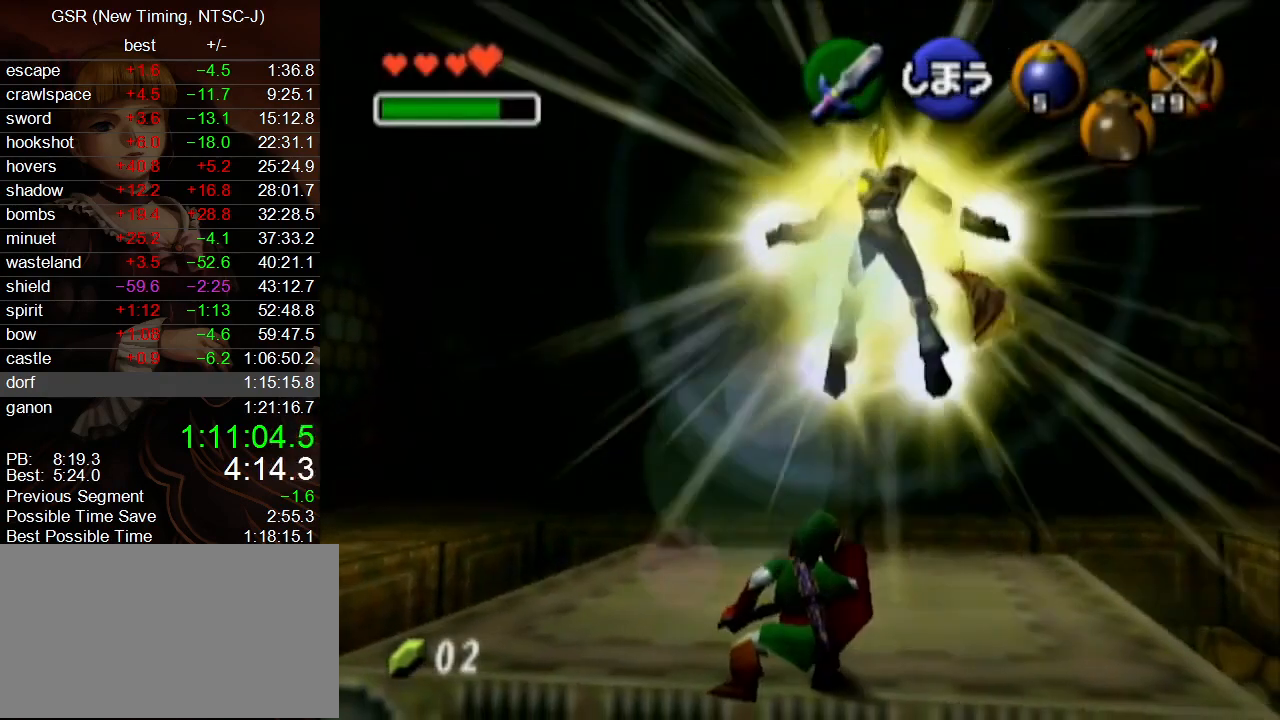
Gameplay with a controller (Nintendo layout); each line is a JSON object with the inputs held at the frame after it. "events" lists button and stick changes between this image and that frame as [ms after this image, input, new state], when the widget could be followed in between. Not read: L3 R3.
{"buttons": ["L1", "R1"], "left_stick": "center", "right_stick": "center", "events": [[450, "L1", "down"]]}
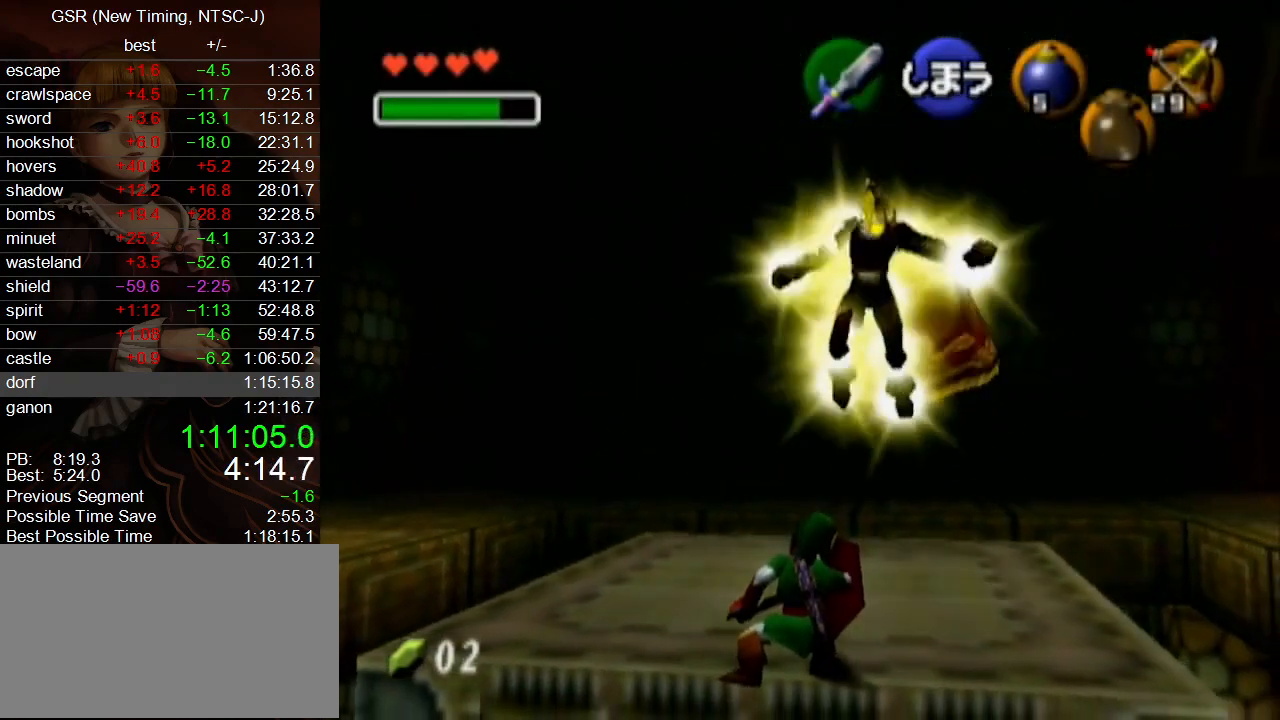
{"buttons": [], "left_stick": "center", "right_stick": "center", "events": [[50, "L1", "up"], [50, "right_stick", "up"], [133, "right_stick", "center"], [300, "R1", "up"]]}
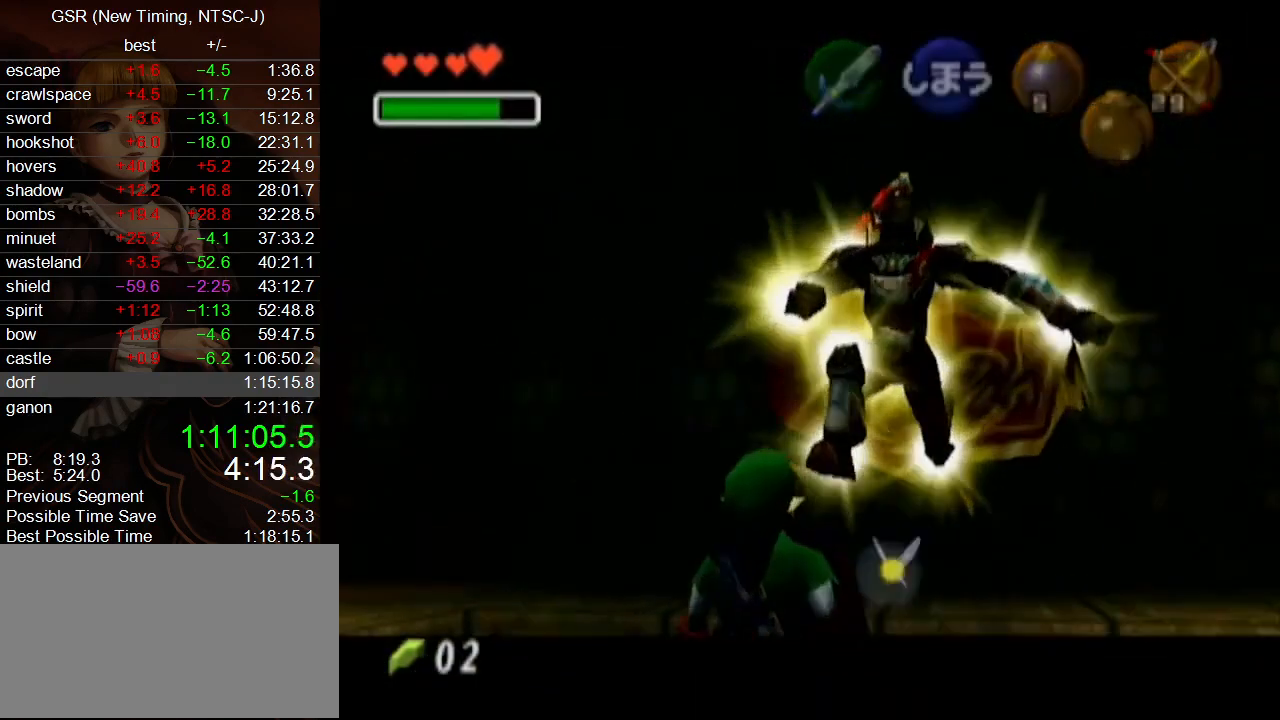
{"buttons": ["A"], "left_stick": "up-right", "right_stick": "center", "events": [[300, "left_stick", "up-right"], [483, "A", "down"]]}
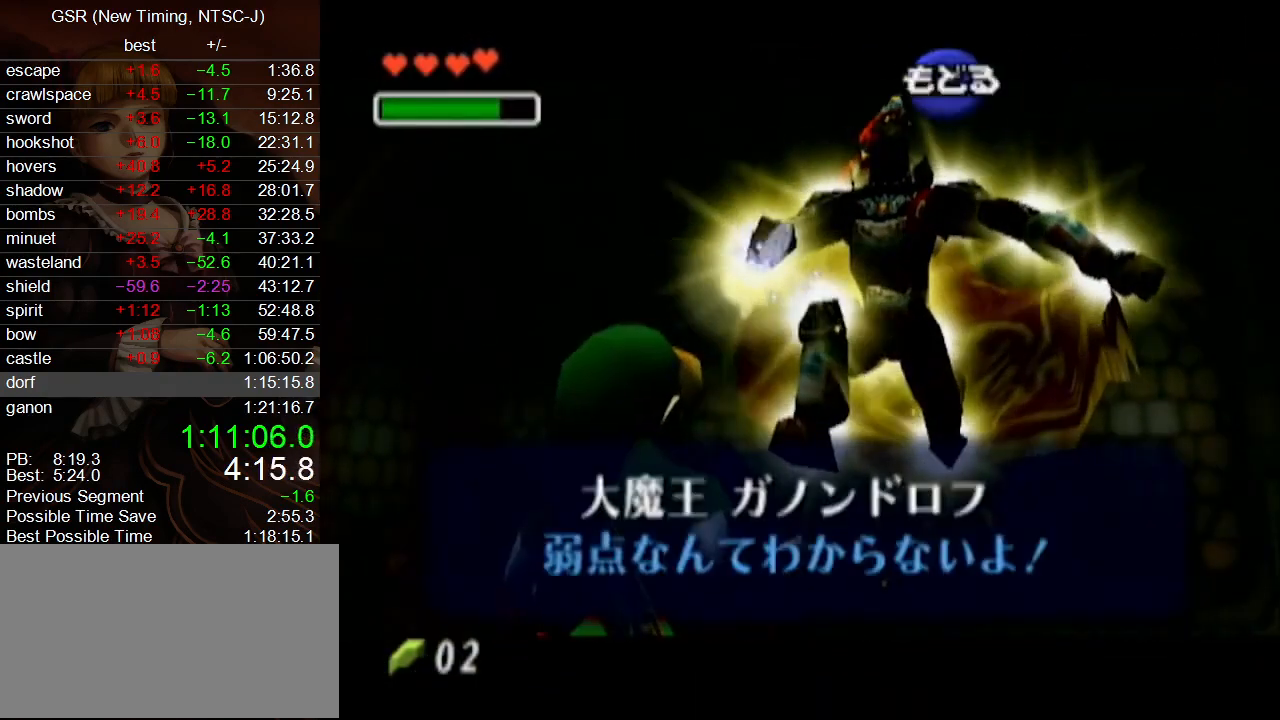
{"buttons": [], "left_stick": "up-right", "right_stick": "center", "events": [[83, "A", "up"]]}
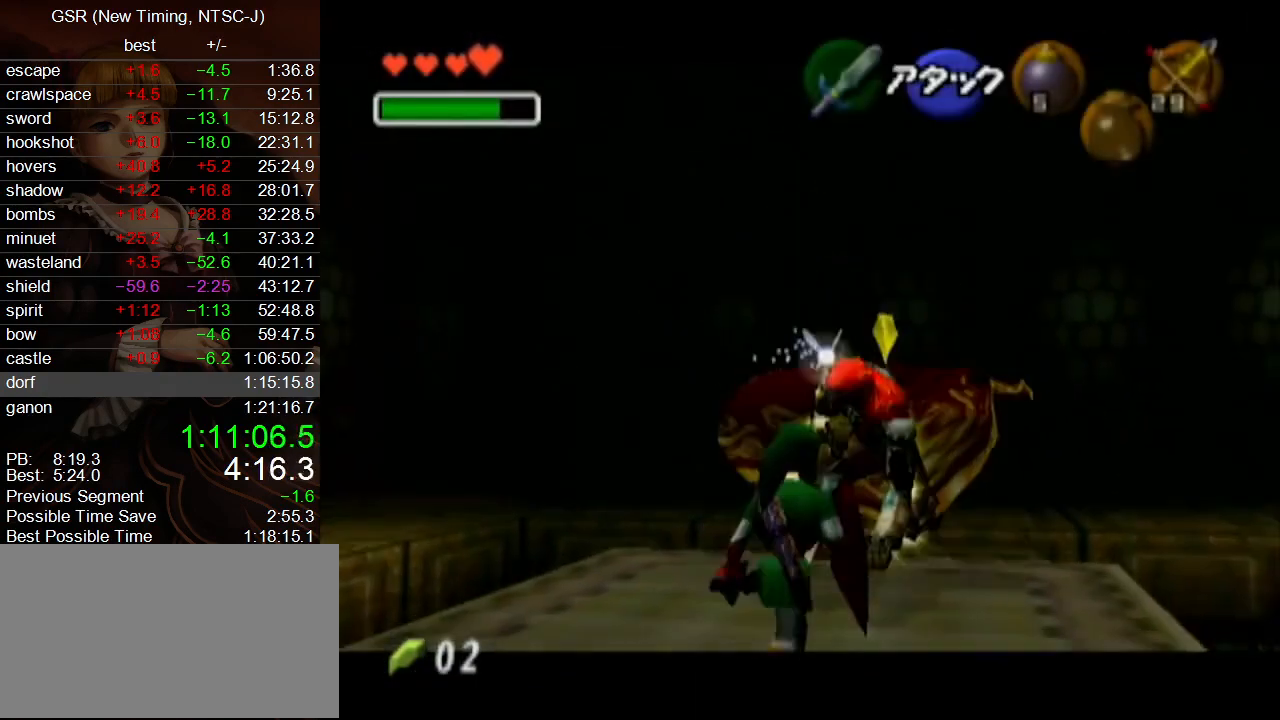
{"buttons": ["X", "L1"], "left_stick": "up-left", "right_stick": "center", "events": [[17, "L1", "down"], [50, "X", "down"], [83, "left_stick", "center"], [417, "left_stick", "up-left"]]}
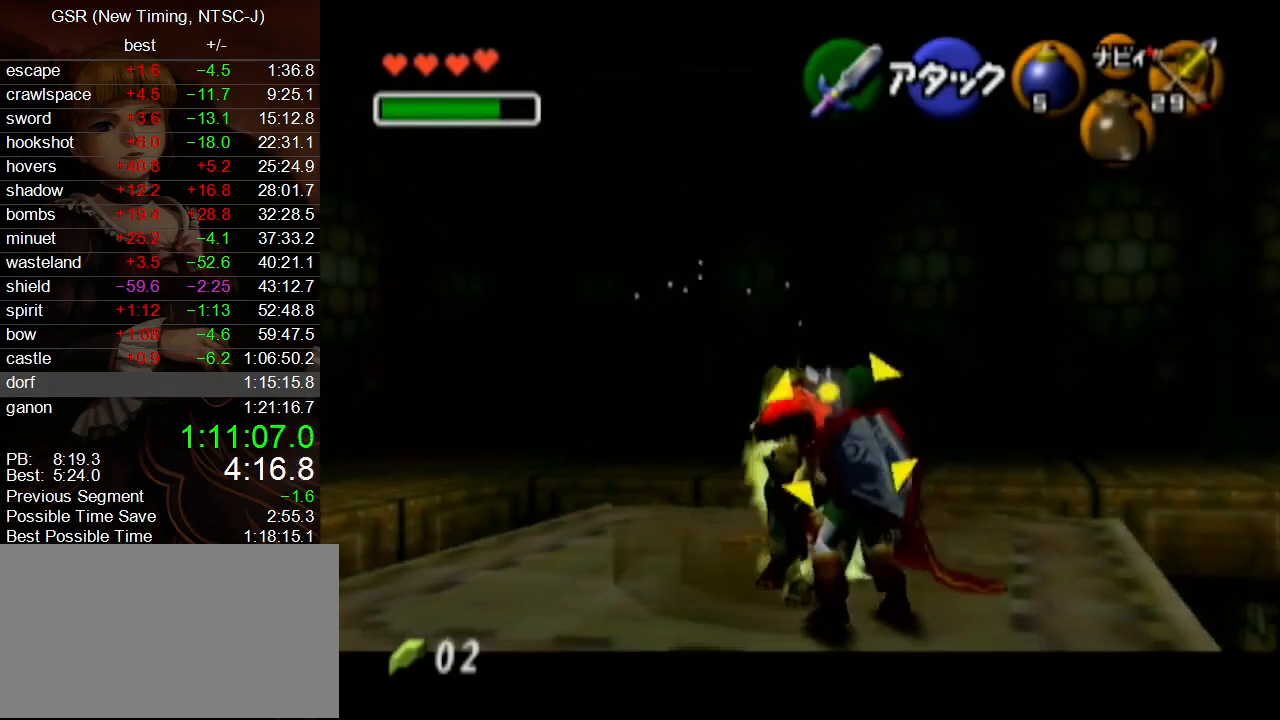
{"buttons": ["X", "L1"], "left_stick": "center", "right_stick": "center", "events": [[267, "left_stick", "center"]]}
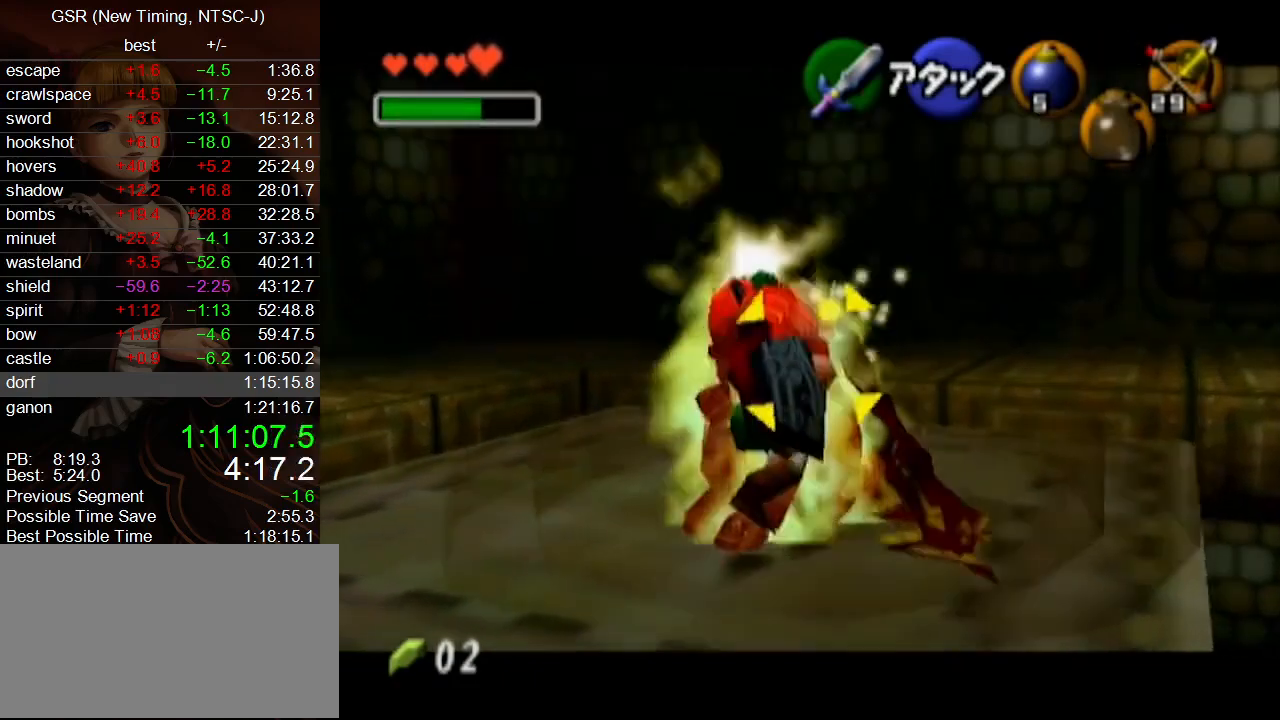
{"buttons": ["X", "L1"], "left_stick": "up-left", "right_stick": "center", "events": [[117, "left_stick", "up-left"]]}
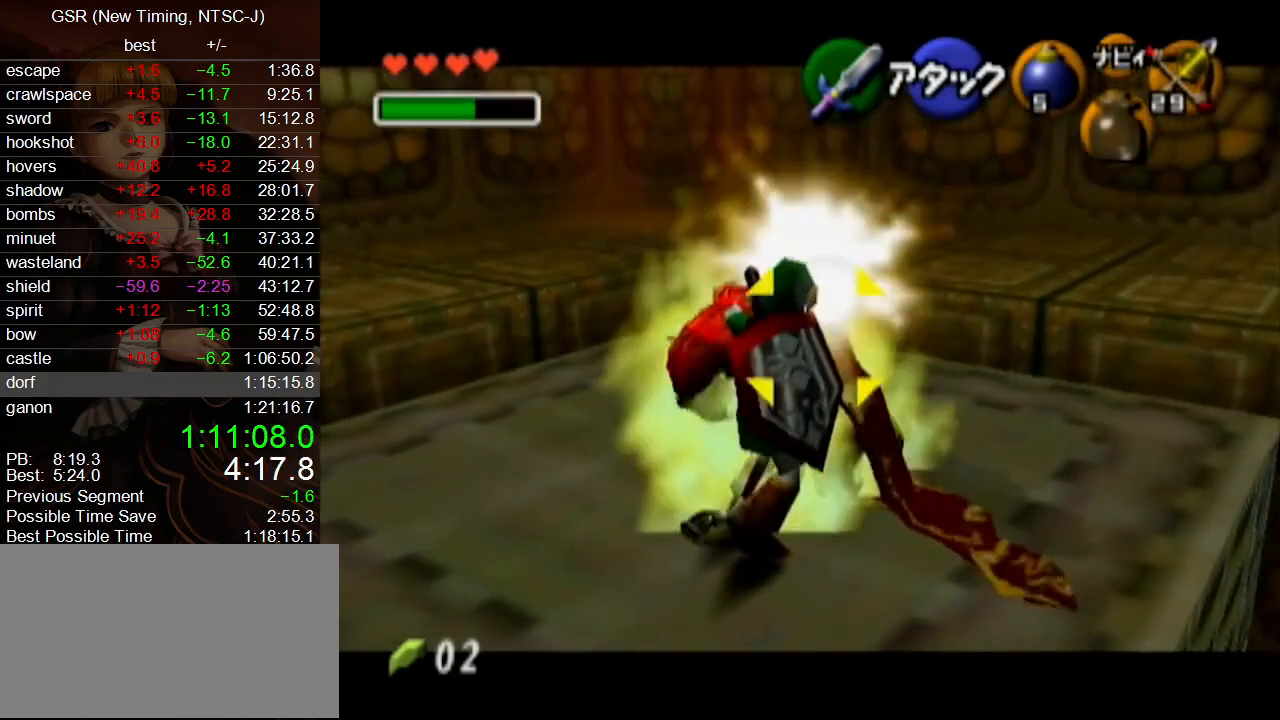
{"buttons": ["X", "L1"], "left_stick": "center", "right_stick": "center", "events": [[83, "left_stick", "center"]]}
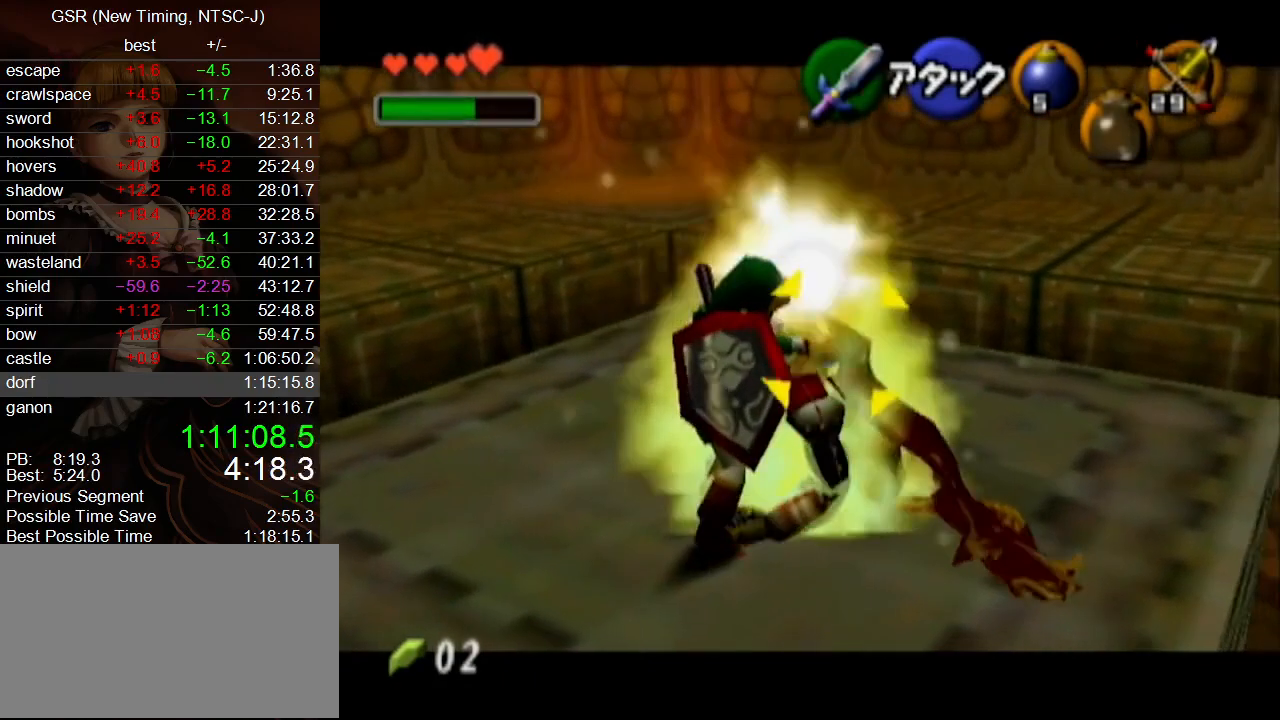
{"buttons": ["X", "L1"], "left_stick": "center", "right_stick": "center", "events": []}
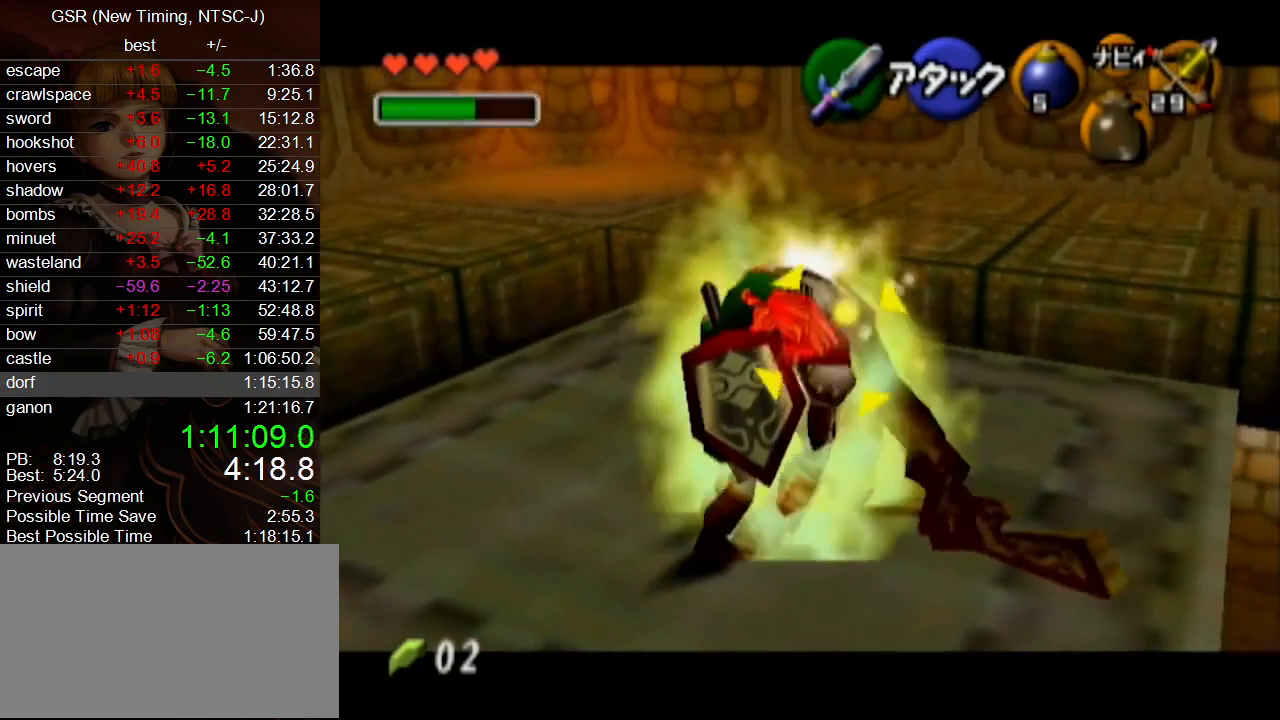
{"buttons": ["X", "L1"], "left_stick": "center", "right_stick": "center", "events": [[133, "left_stick", "up-right"], [350, "left_stick", "center"]]}
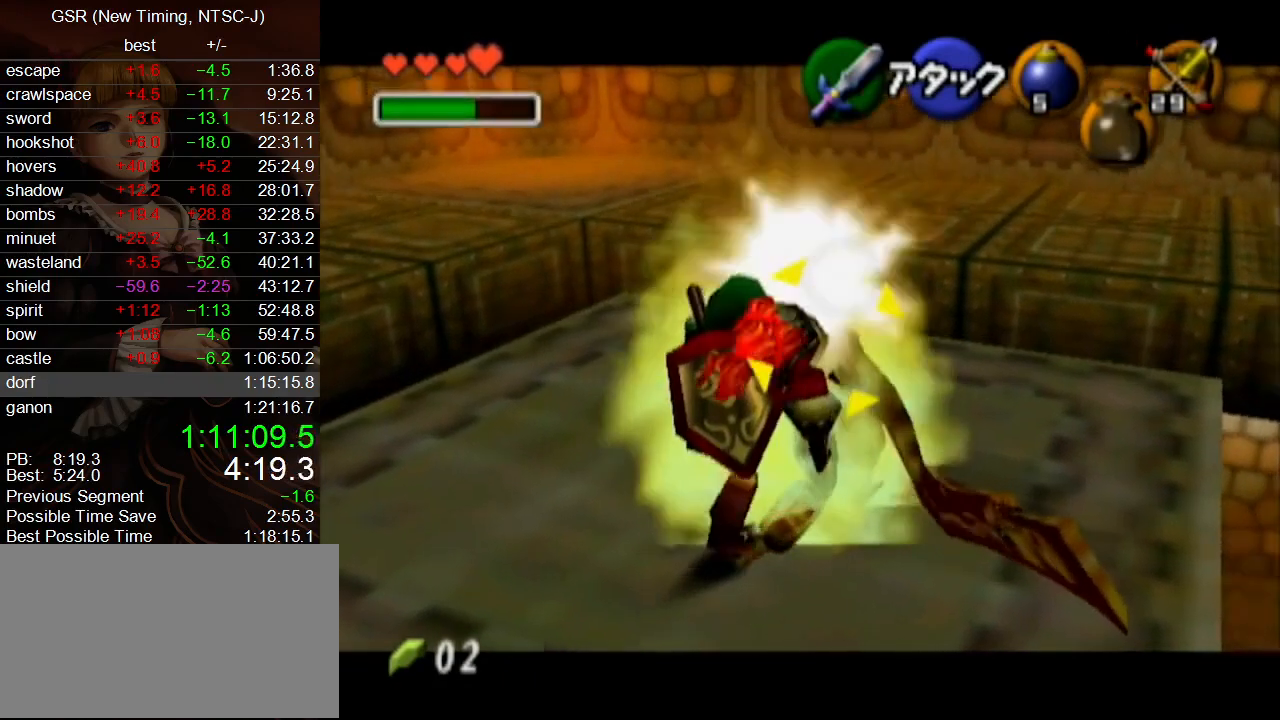
{"buttons": ["X", "L1"], "left_stick": "center", "right_stick": "center", "events": []}
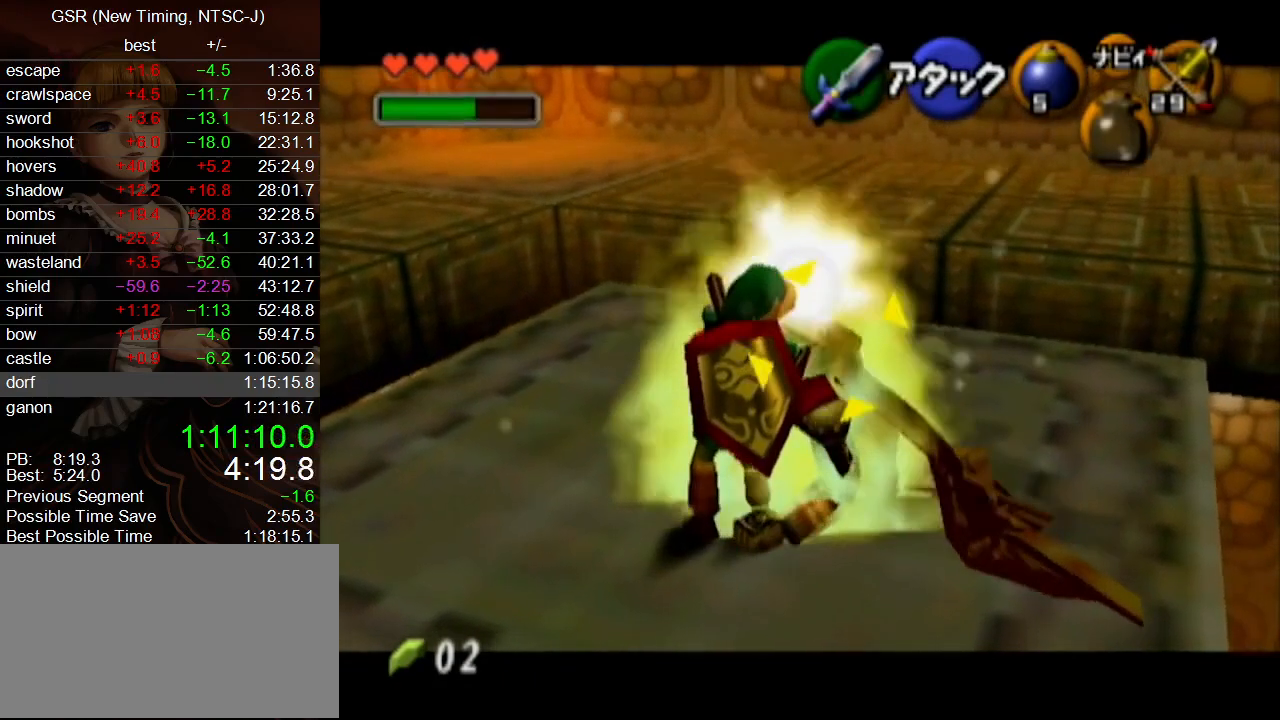
{"buttons": ["X", "L1"], "left_stick": "center", "right_stick": "center", "events": []}
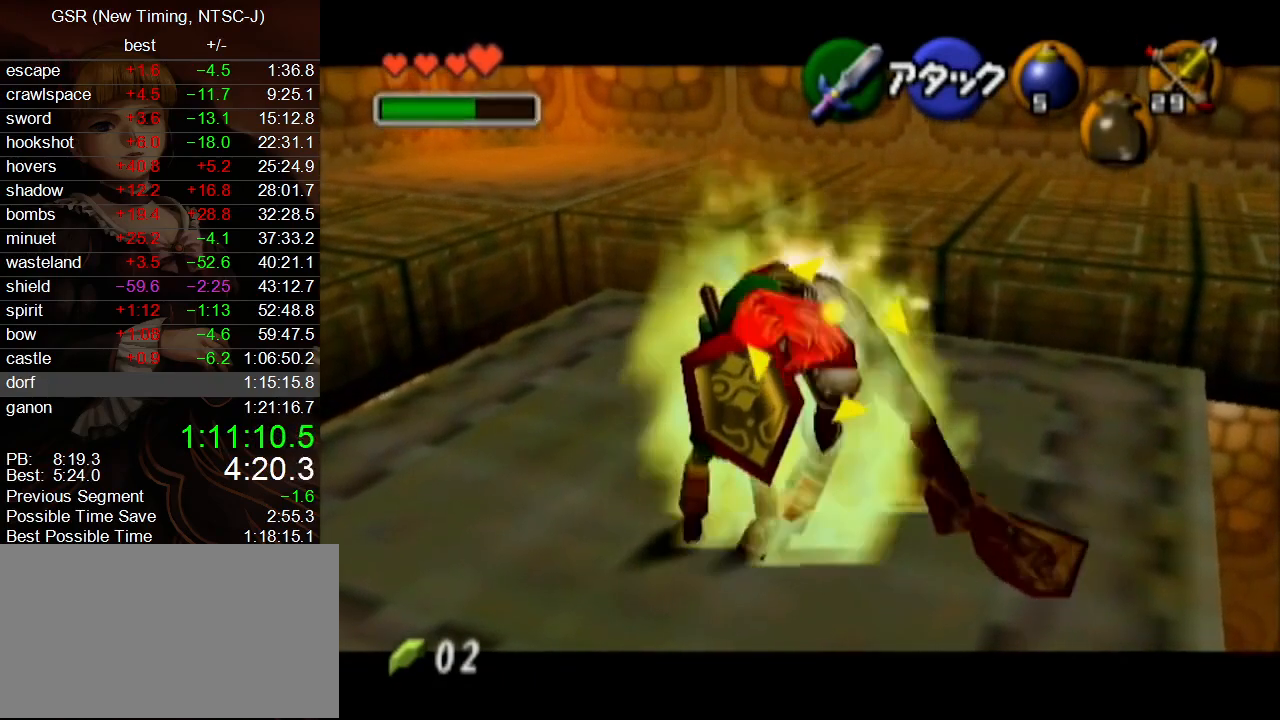
{"buttons": ["X", "L1"], "left_stick": "center", "right_stick": "center", "events": []}
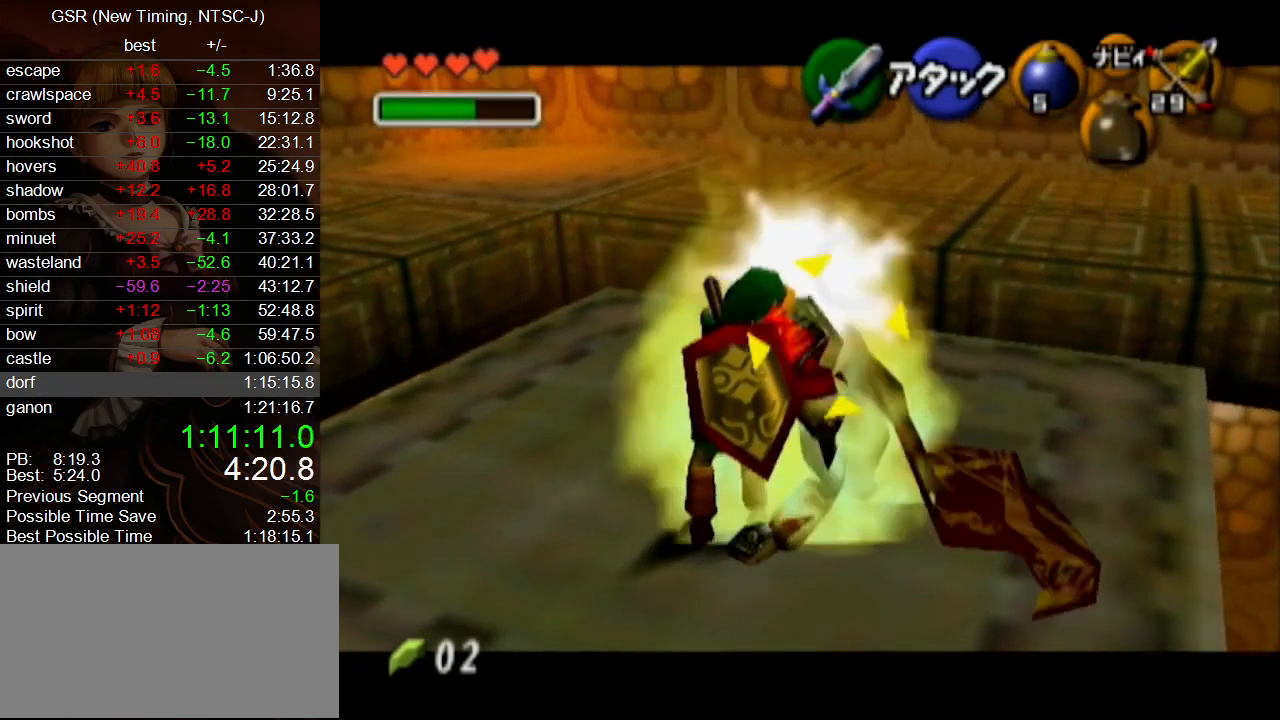
{"buttons": ["X", "L1"], "left_stick": "center", "right_stick": "center", "events": []}
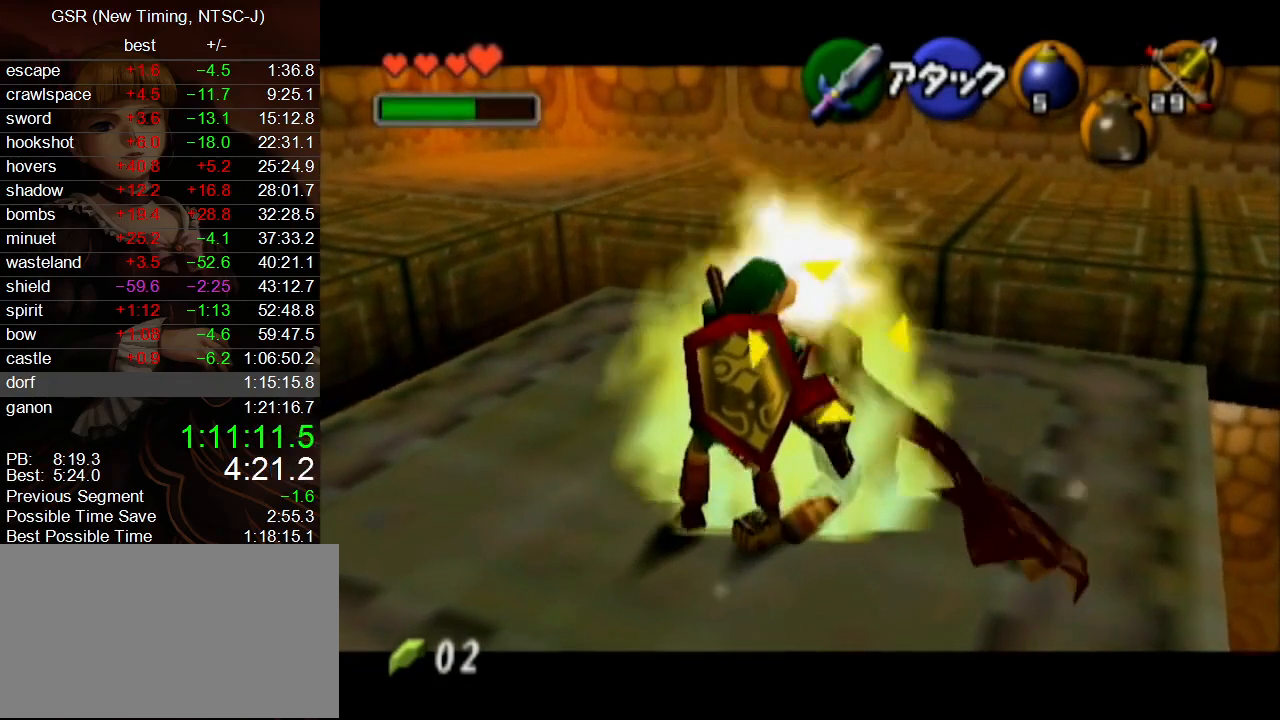
{"buttons": ["X", "L1"], "left_stick": "center", "right_stick": "center", "events": []}
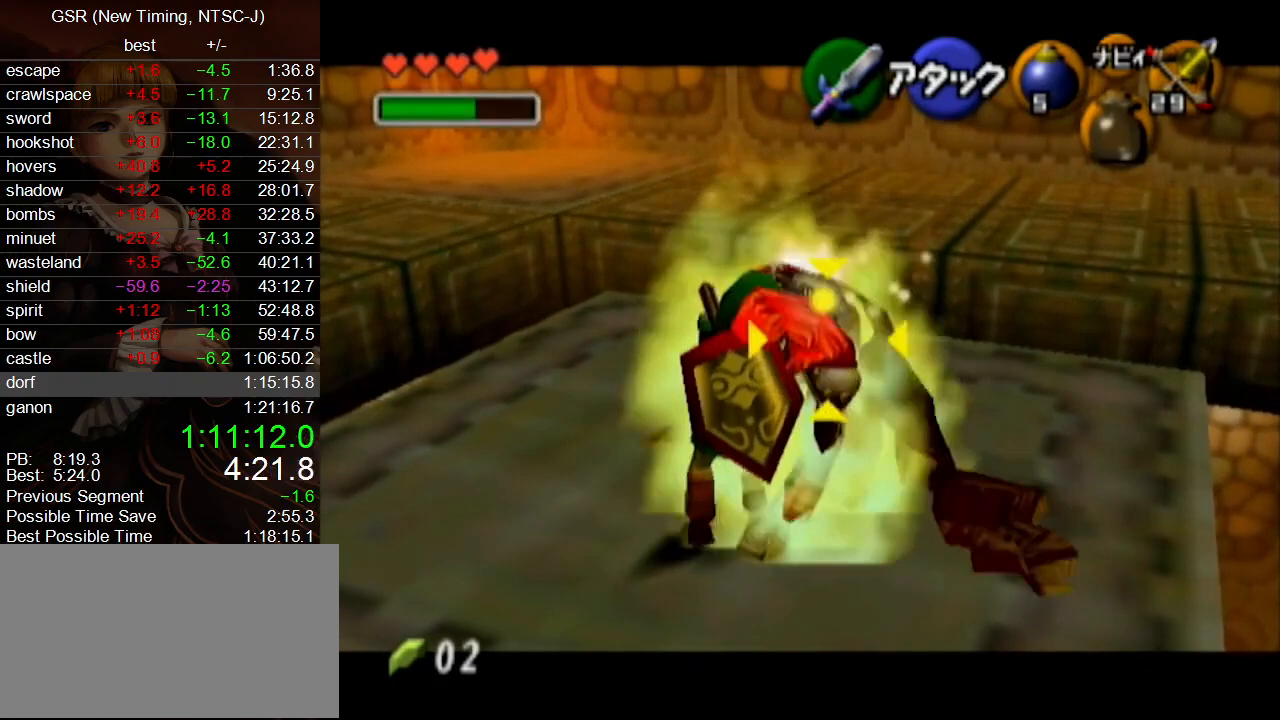
{"buttons": ["X", "L1"], "left_stick": "center", "right_stick": "center", "events": []}
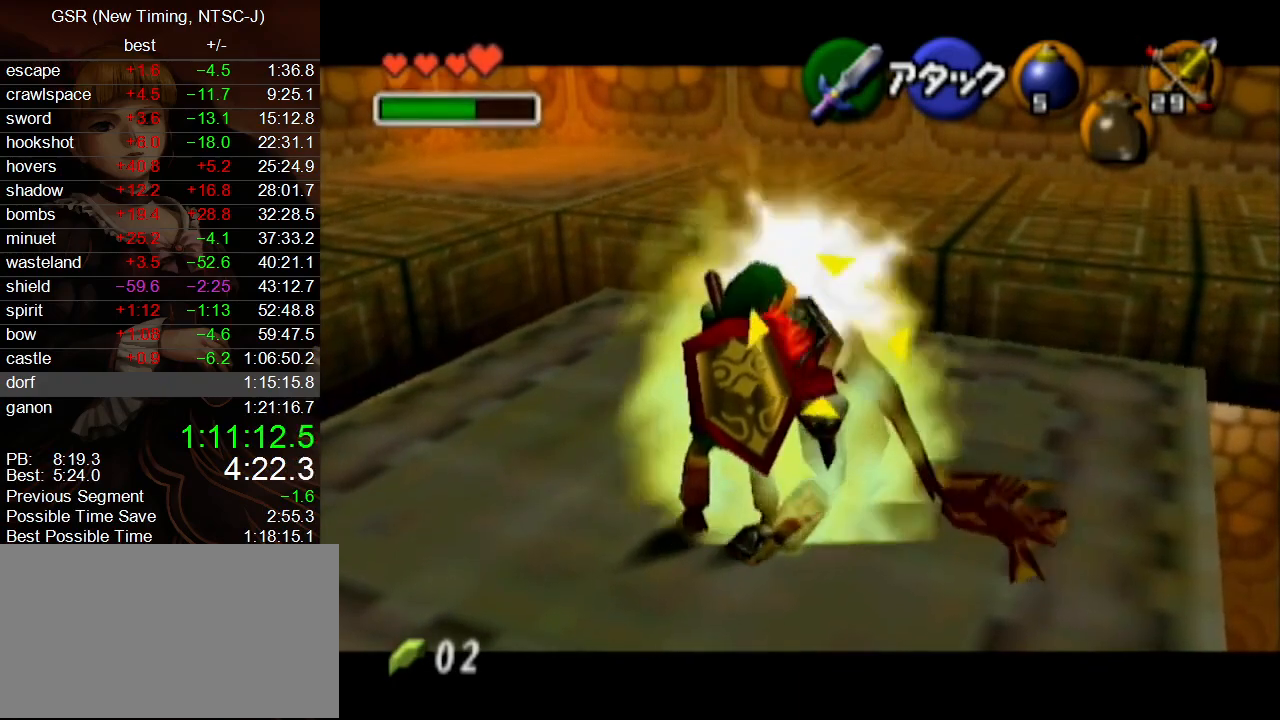
{"buttons": ["X", "L1"], "left_stick": "center", "right_stick": "center", "events": []}
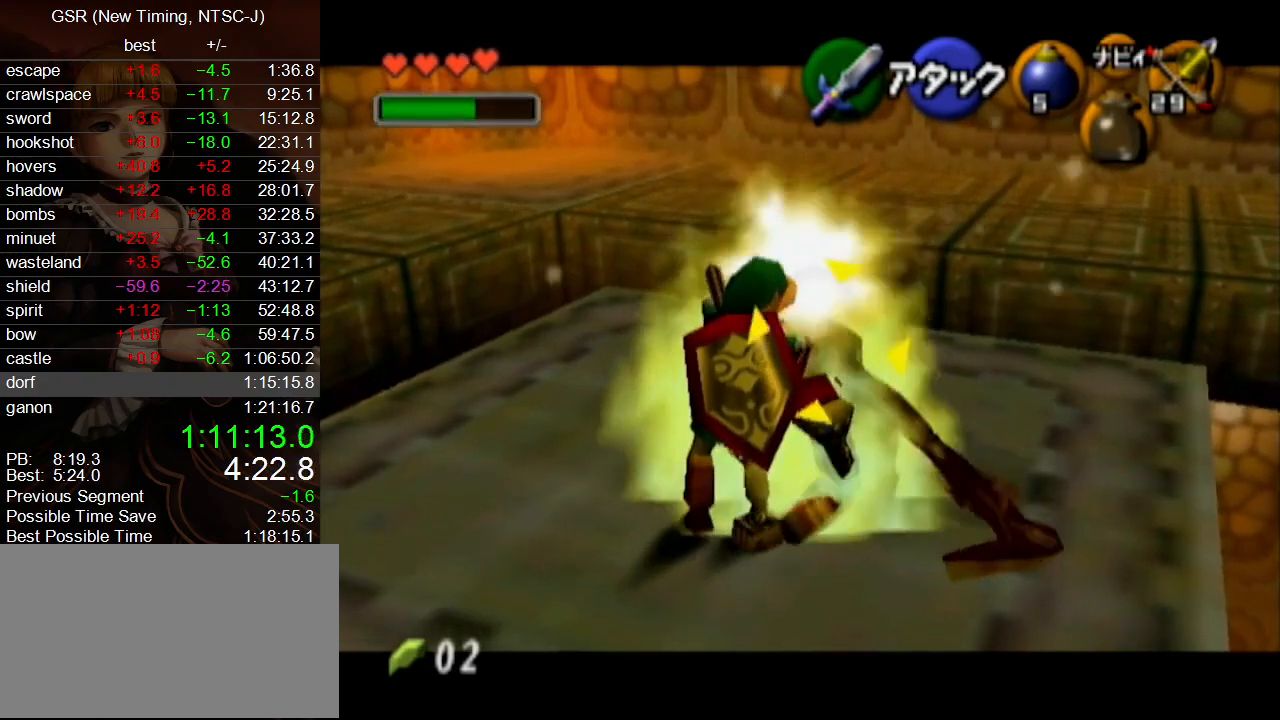
{"buttons": ["X", "L1"], "left_stick": "center", "right_stick": "center", "events": []}
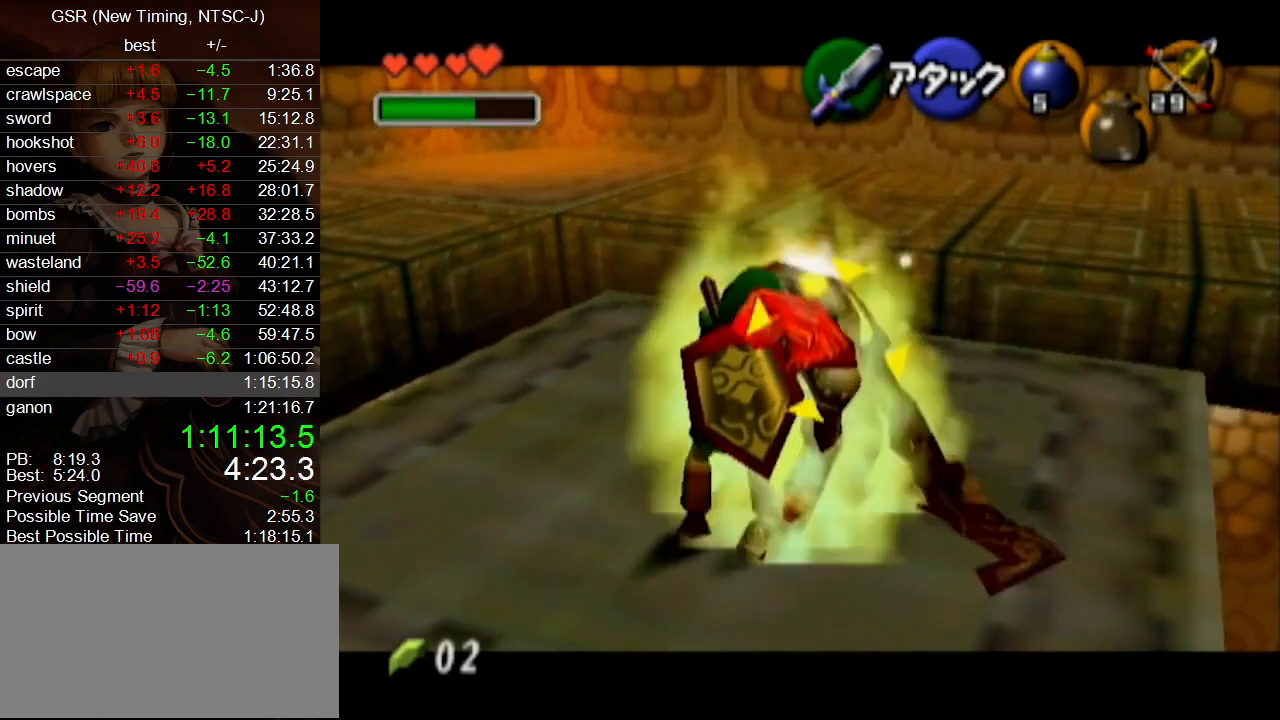
{"buttons": ["X", "L1"], "left_stick": "center", "right_stick": "center", "events": []}
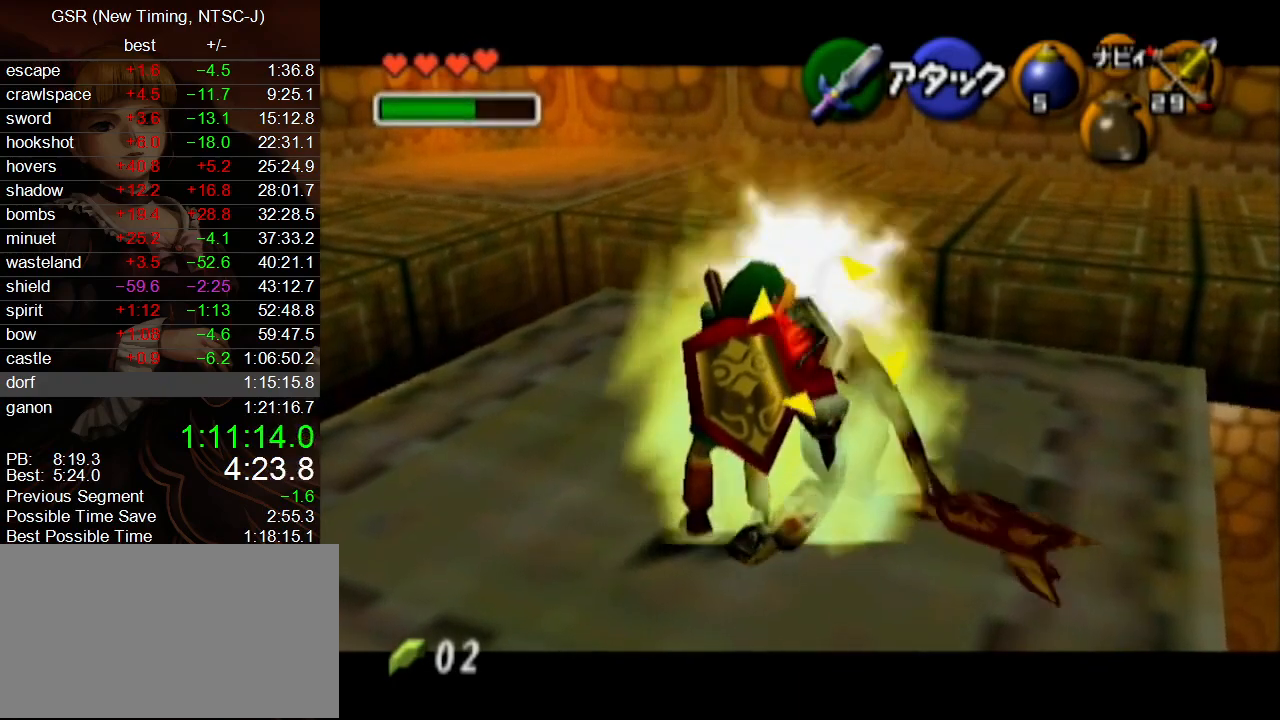
{"buttons": ["X", "L1"], "left_stick": "center", "right_stick": "center", "events": []}
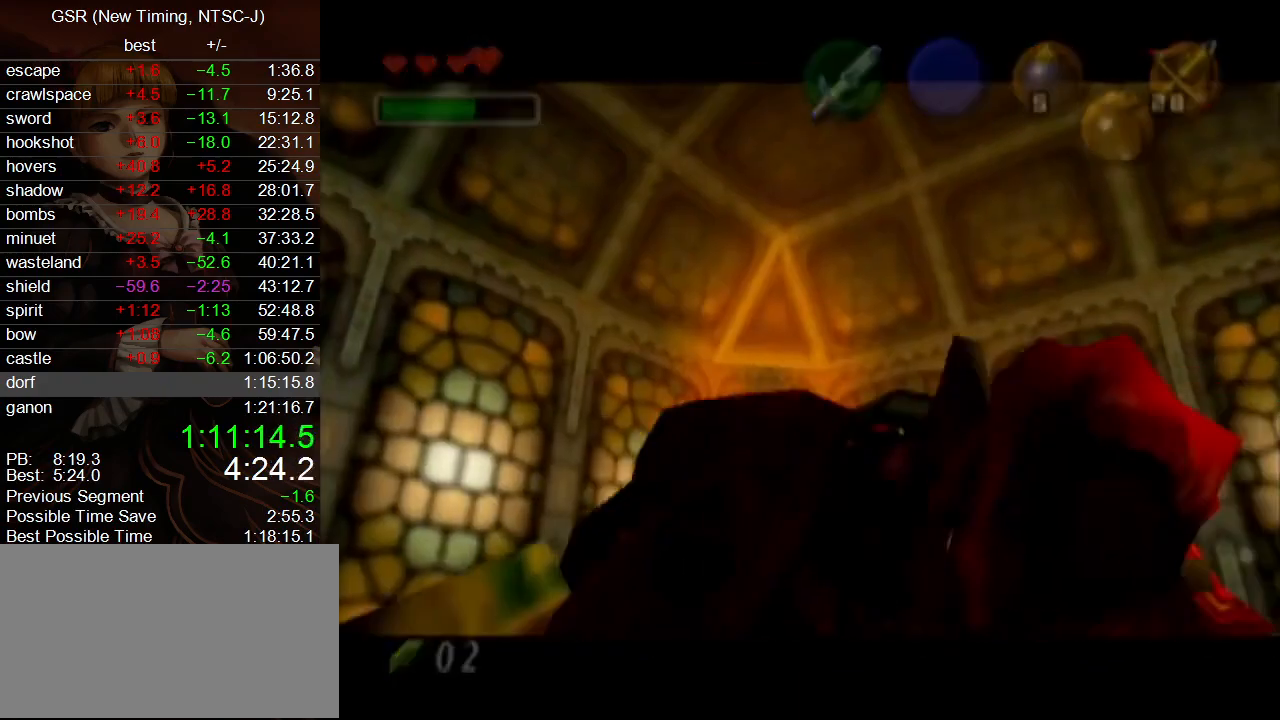
{"buttons": [], "left_stick": "center", "right_stick": "center", "events": [[100, "L1", "up"], [100, "X", "up"]]}
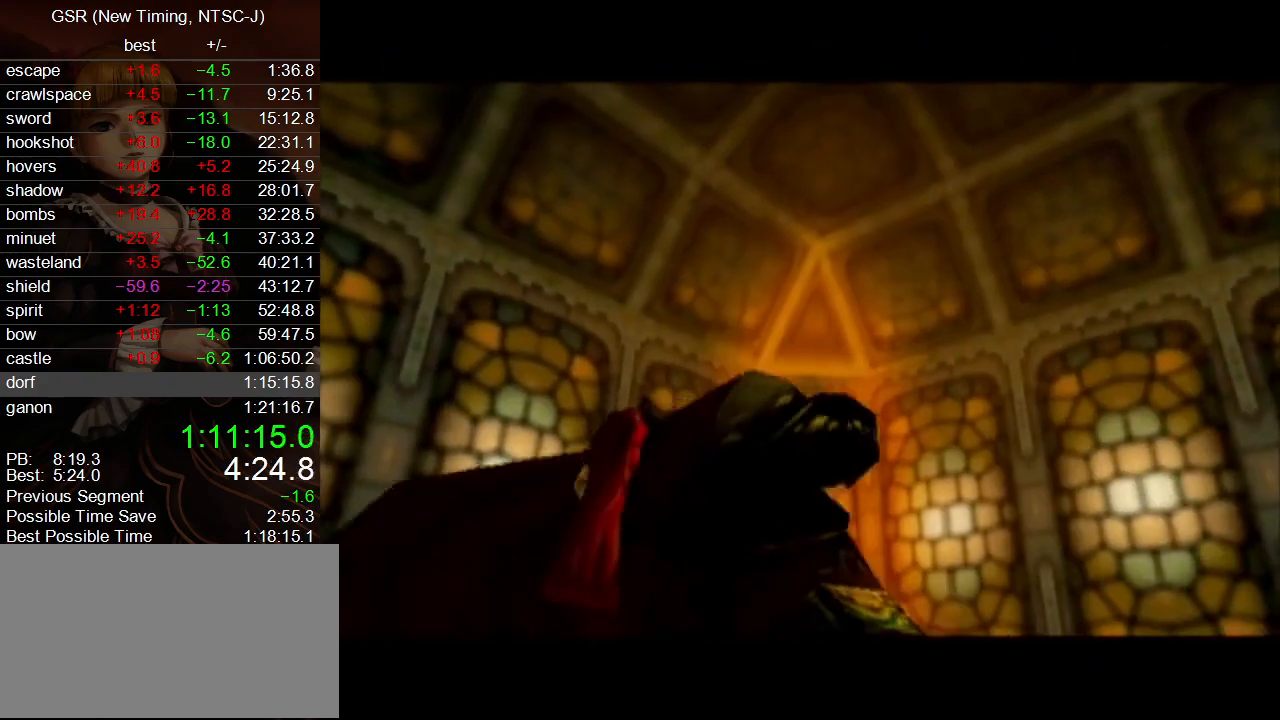
{"buttons": [], "left_stick": "center", "right_stick": "center", "events": []}
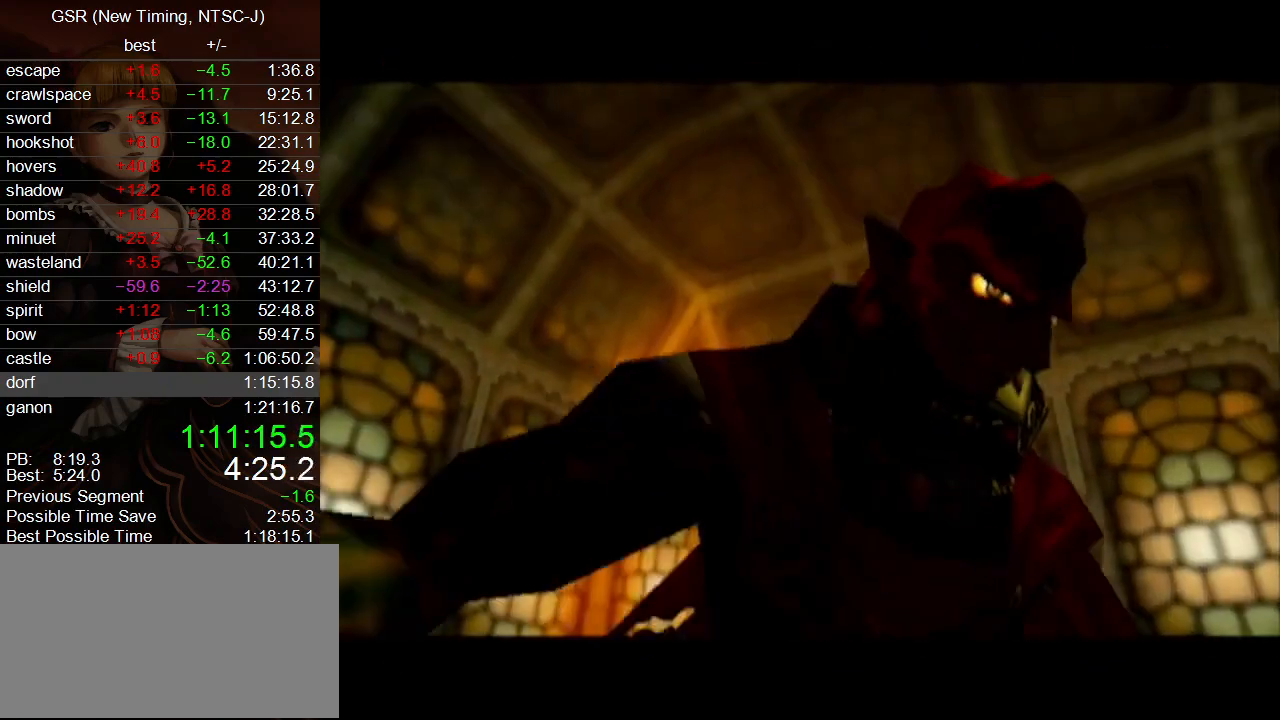
{"buttons": [], "left_stick": "center", "right_stick": "center", "events": []}
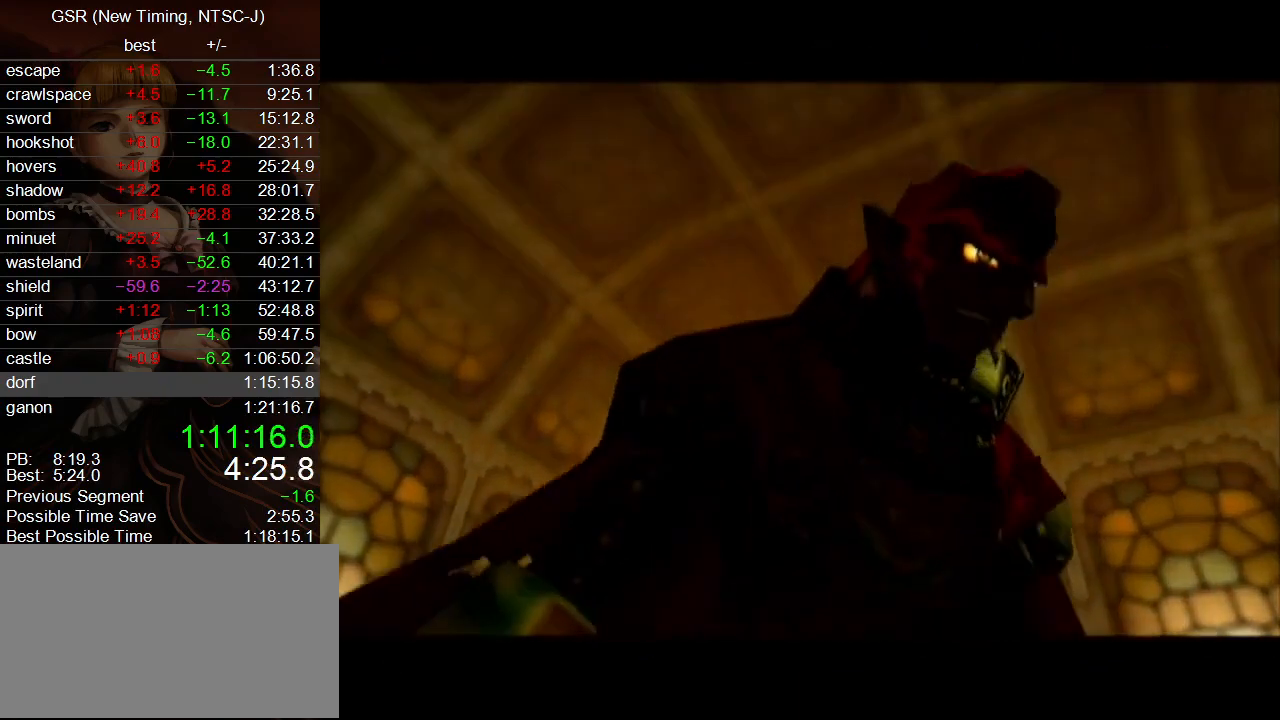
{"buttons": [], "left_stick": "center", "right_stick": "center", "events": []}
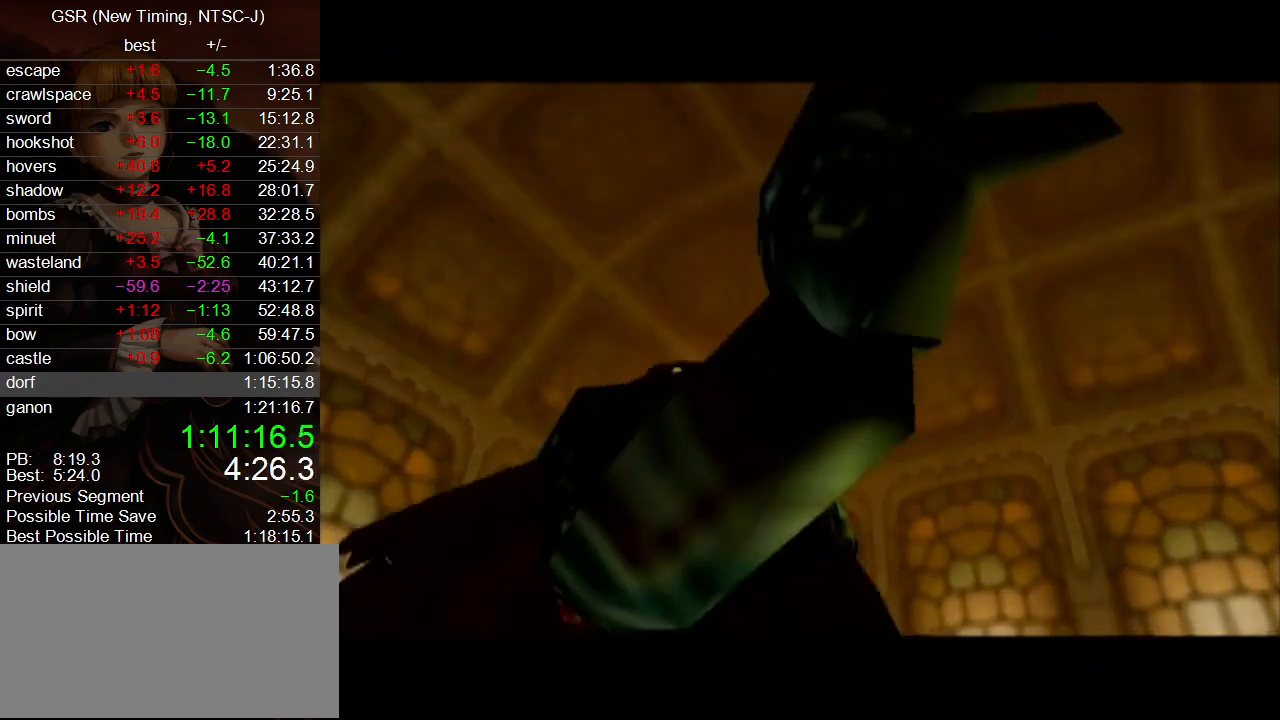
{"buttons": [], "left_stick": "center", "right_stick": "center", "events": []}
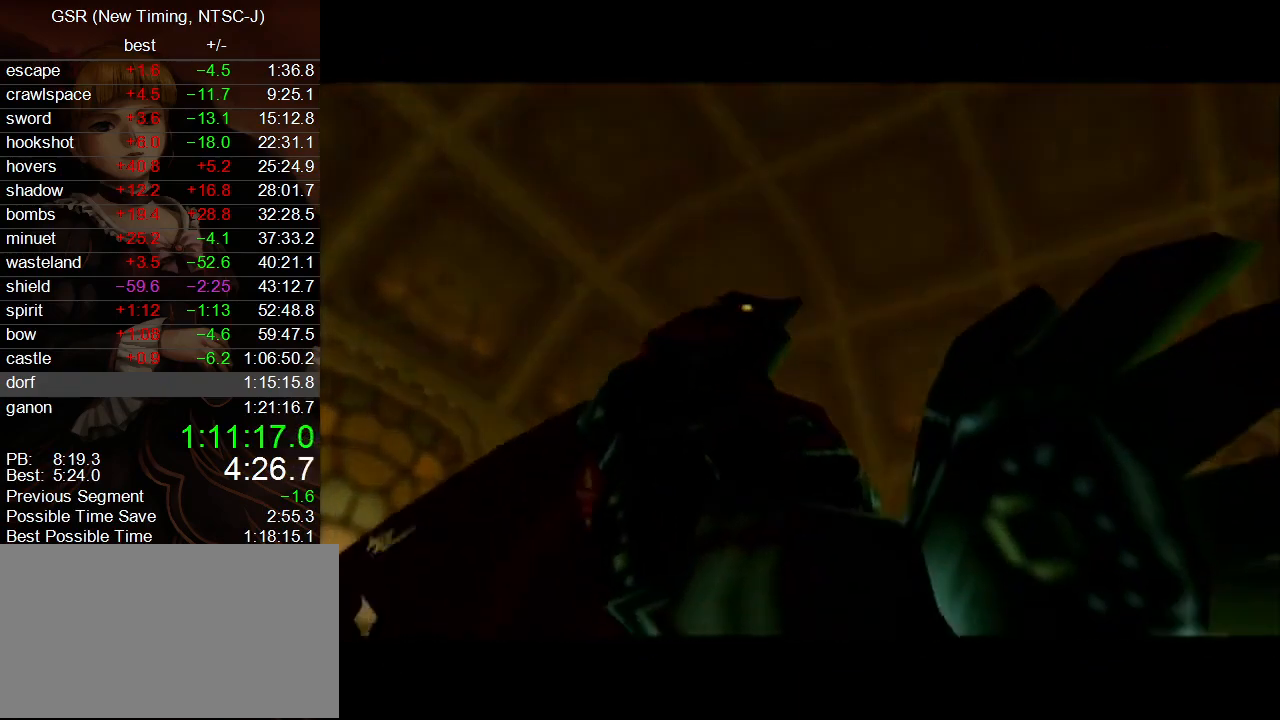
{"buttons": [], "left_stick": "center", "right_stick": "center", "events": []}
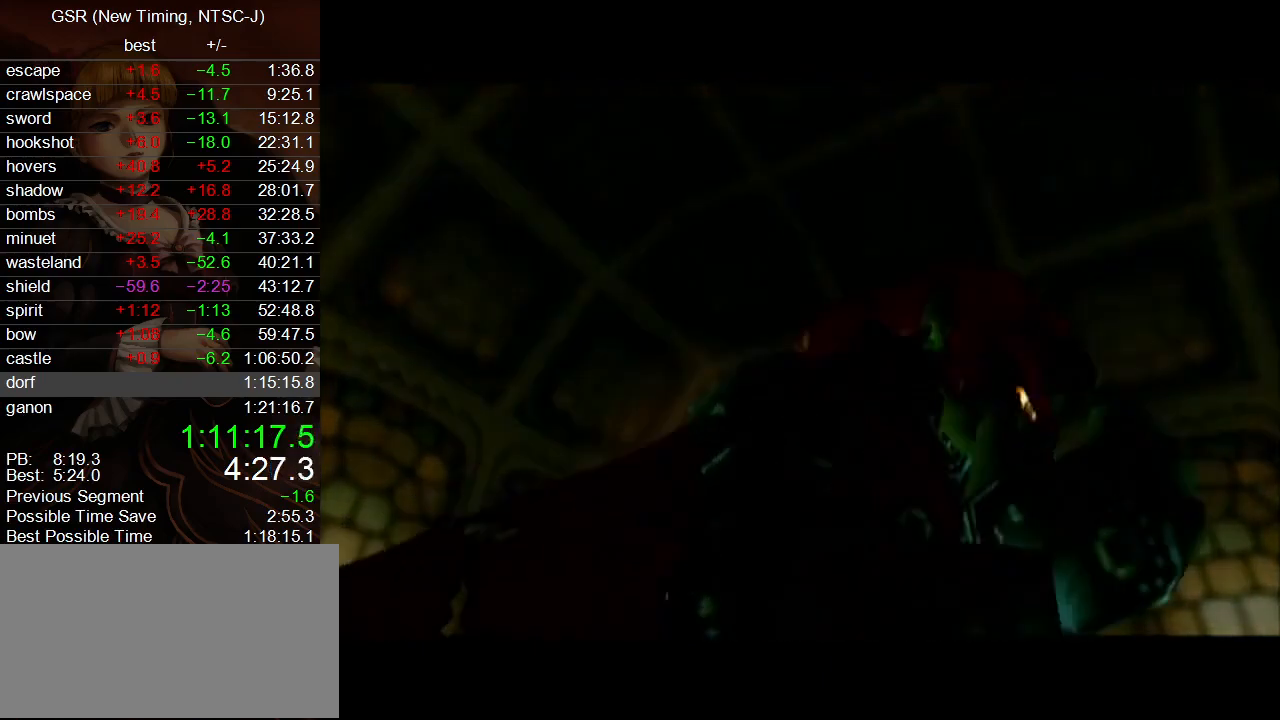
{"buttons": [], "left_stick": "center", "right_stick": "center", "events": []}
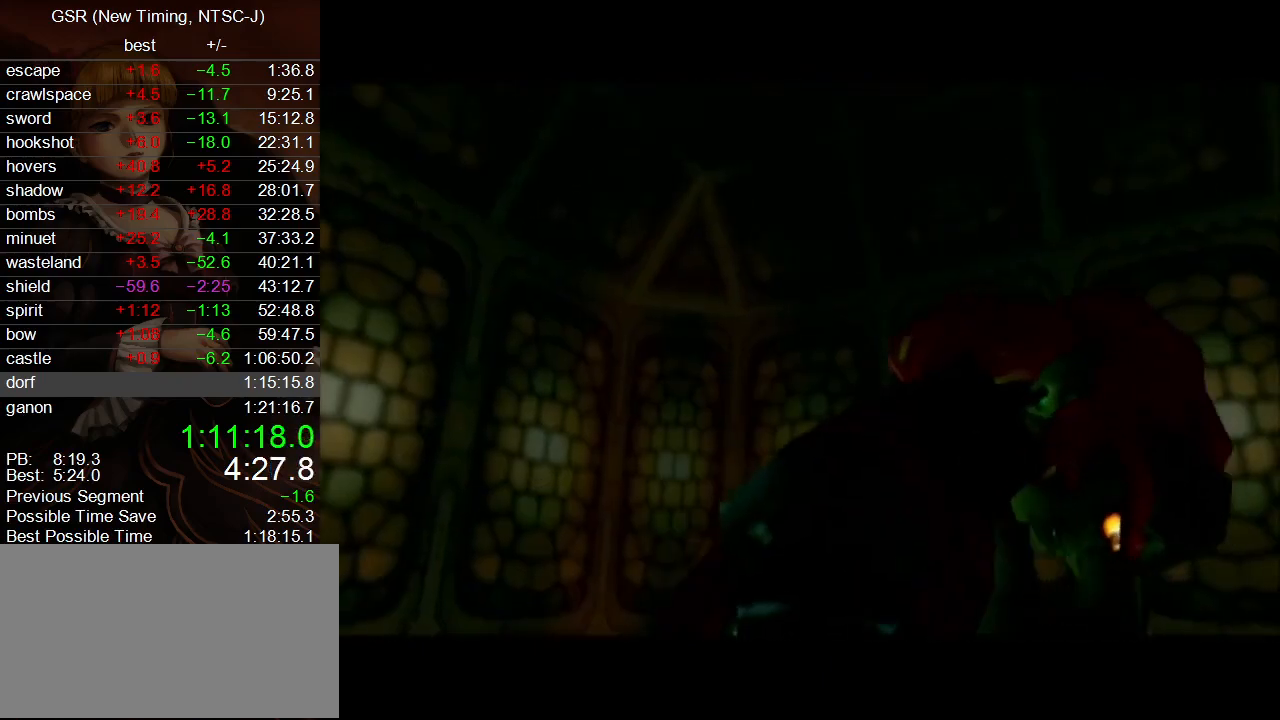
{"buttons": ["A"], "left_stick": "center", "right_stick": "center", "events": [[483, "A", "down"]]}